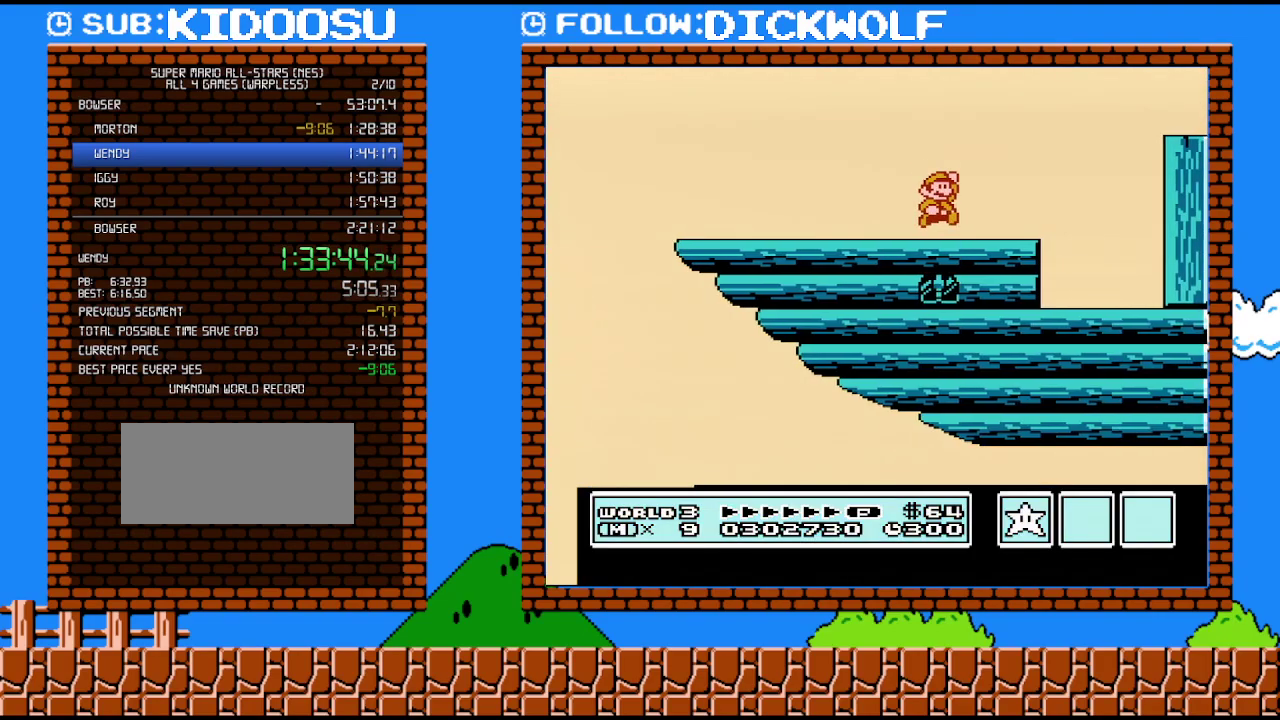
Gameplay with a controller (Nintendo layout); each line is a JSON object with the inputs held at the frame after it. "events" lists button and stick changes between this image and that frame as [ms after this image, input, new state], when the widget could be followed in between. Not read: L3 R3.
{"buttons": ["B", "DPAD_LEFT"], "events": [[333, "DPAD_LEFT", "down"], [450, "B", "down"]]}
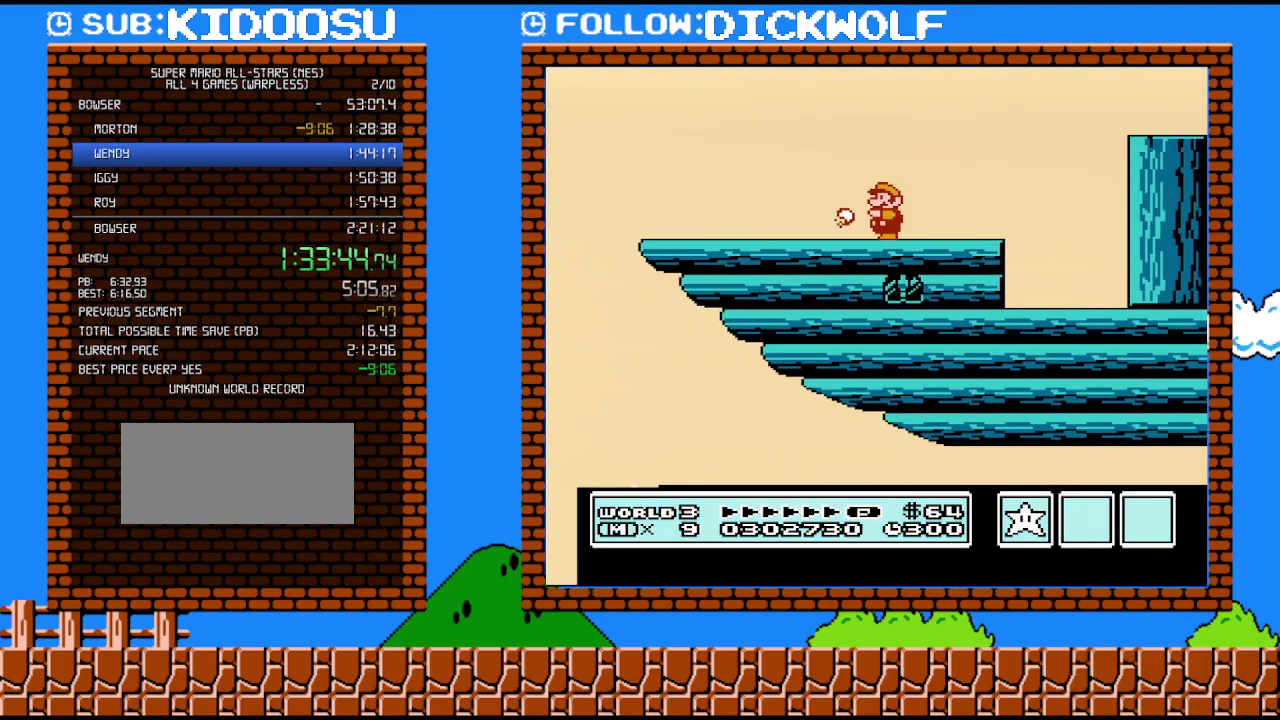
{"buttons": ["B"], "events": [[17, "B", "up"], [83, "B", "down"], [100, "DPAD_LEFT", "up"]]}
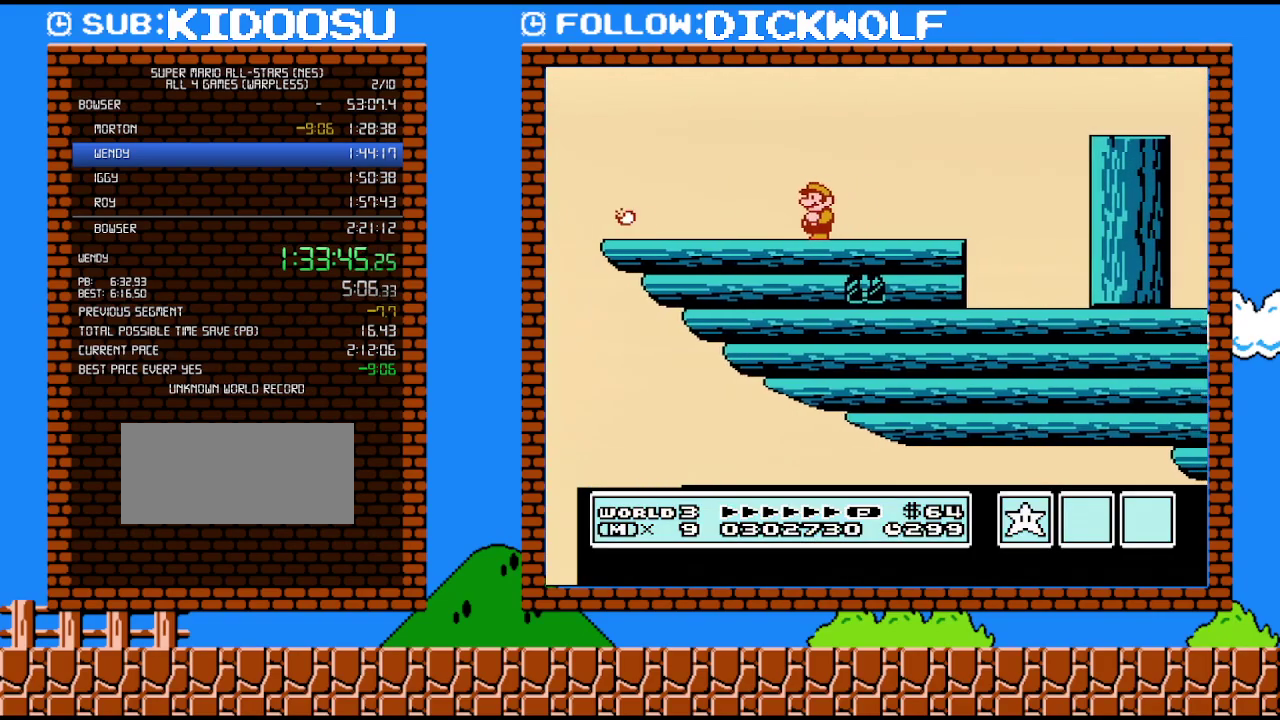
{"buttons": [], "events": [[167, "B", "up"], [317, "B", "down"], [383, "B", "up"]]}
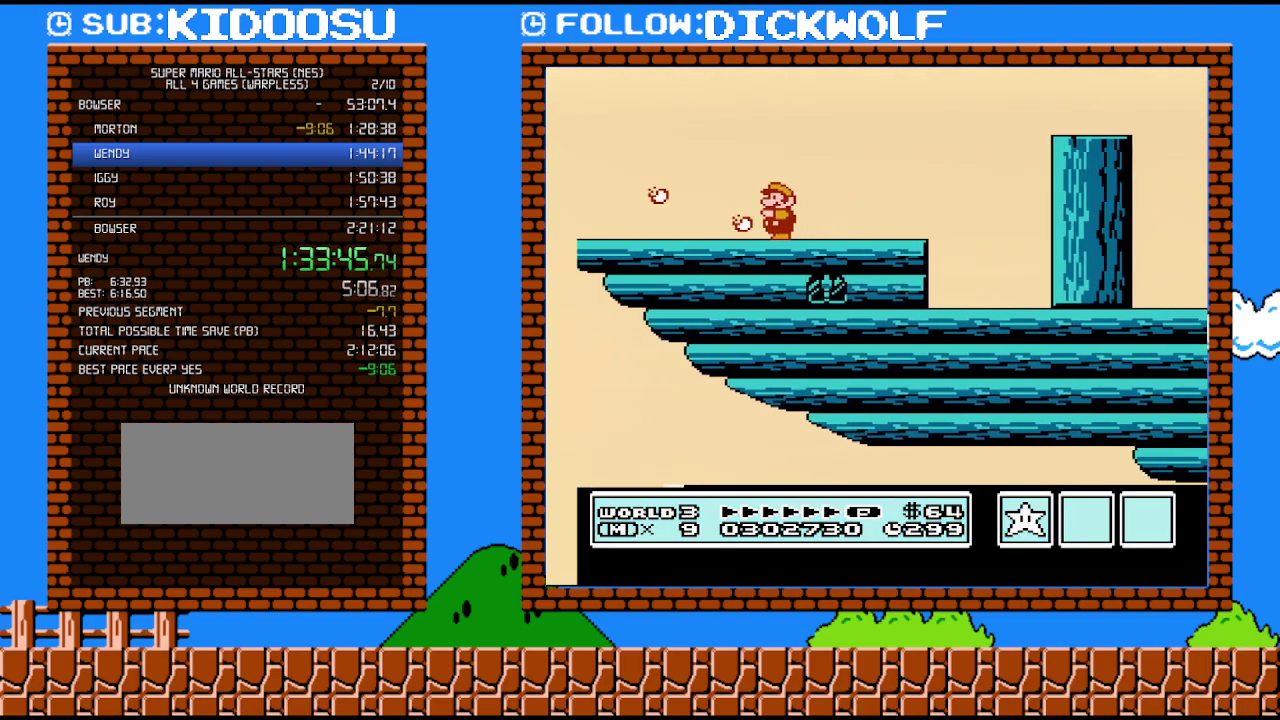
{"buttons": ["B", "DPAD_RIGHT"], "events": [[17, "B", "down"], [83, "B", "up"], [333, "B", "down"], [367, "DPAD_RIGHT", "down"]]}
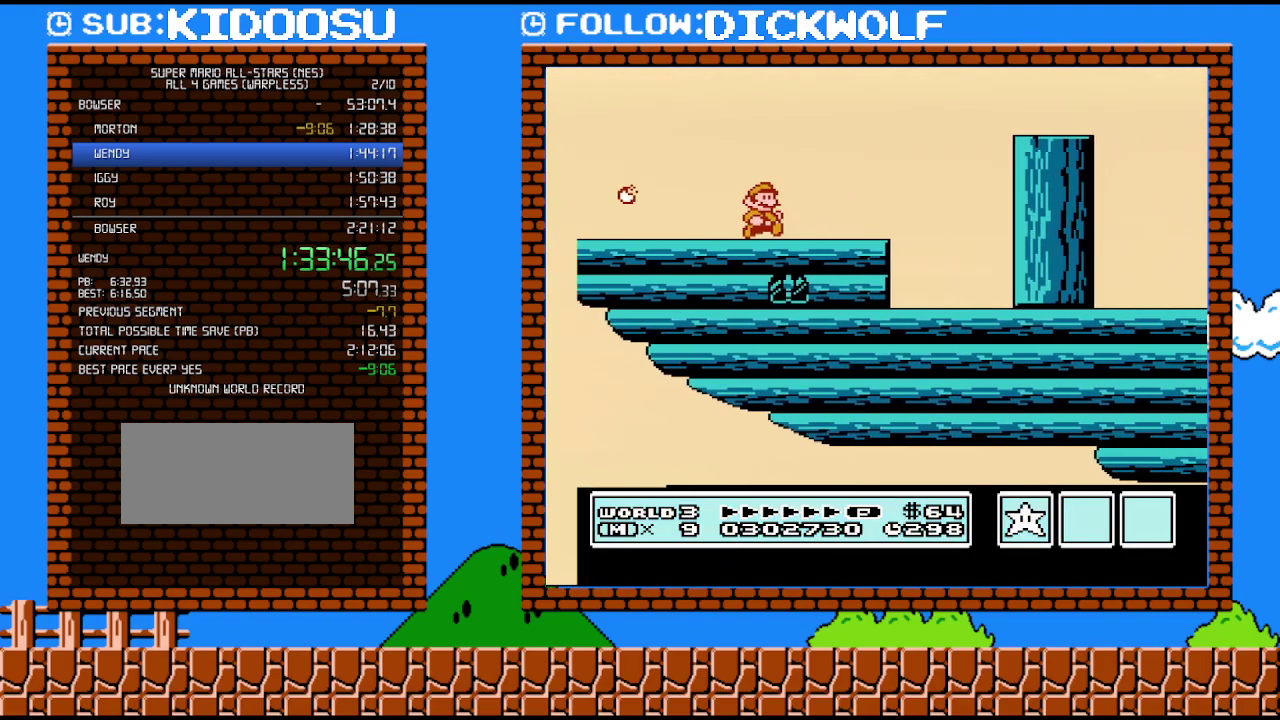
{"buttons": ["A", "B", "DPAD_RIGHT"], "events": [[267, "A", "down"]]}
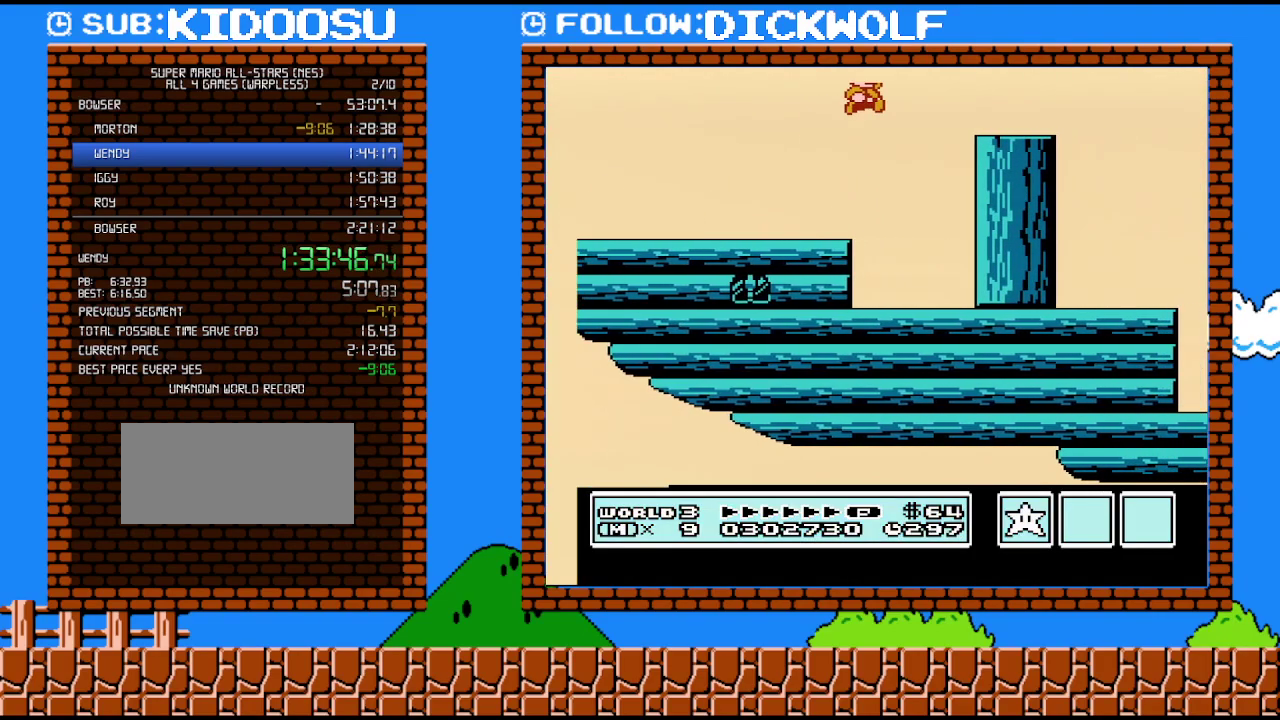
{"buttons": ["B", "DPAD_RIGHT"], "events": [[483, "A", "up"]]}
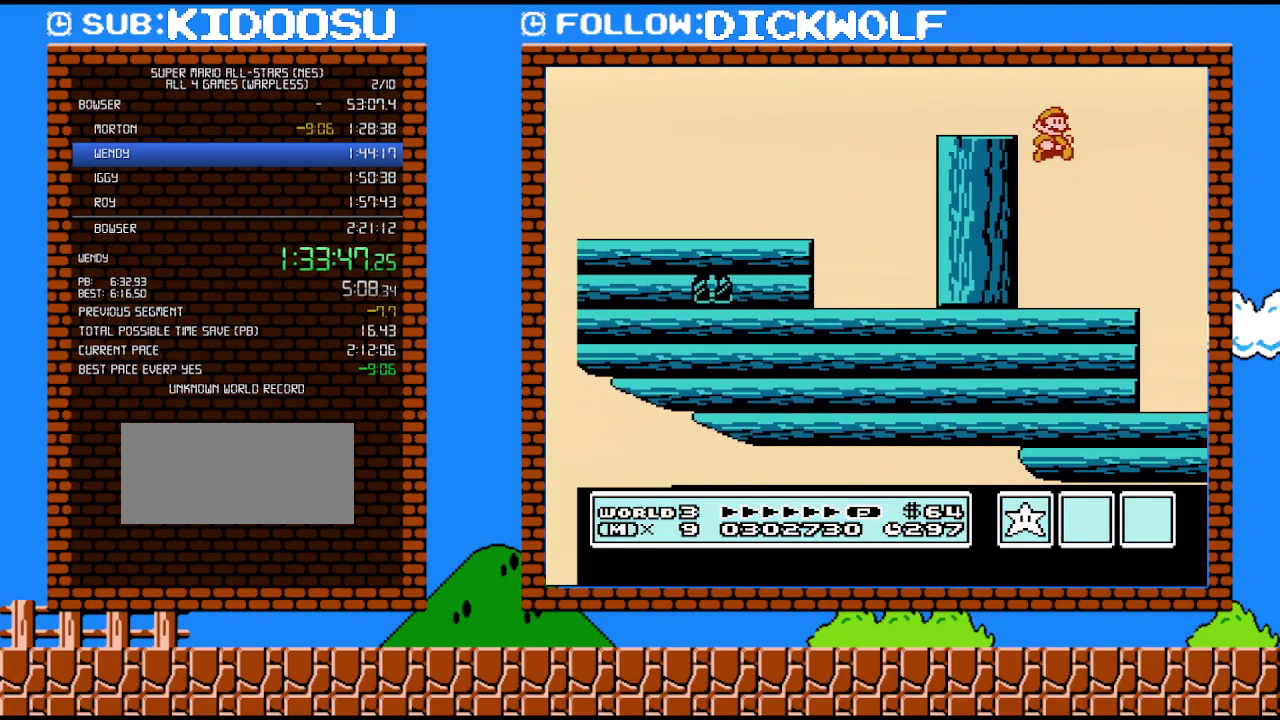
{"buttons": ["B", "DPAD_RIGHT"], "events": []}
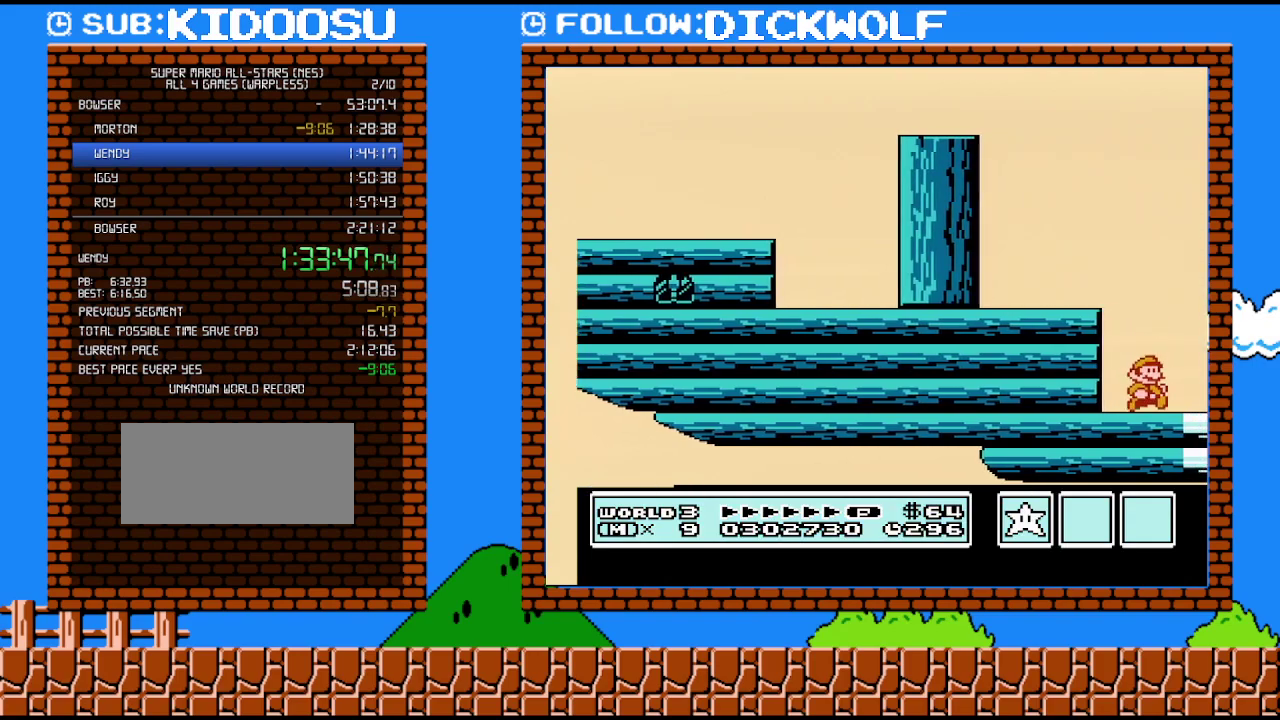
{"buttons": ["A", "B", "DPAD_RIGHT"], "events": [[233, "A", "down"]]}
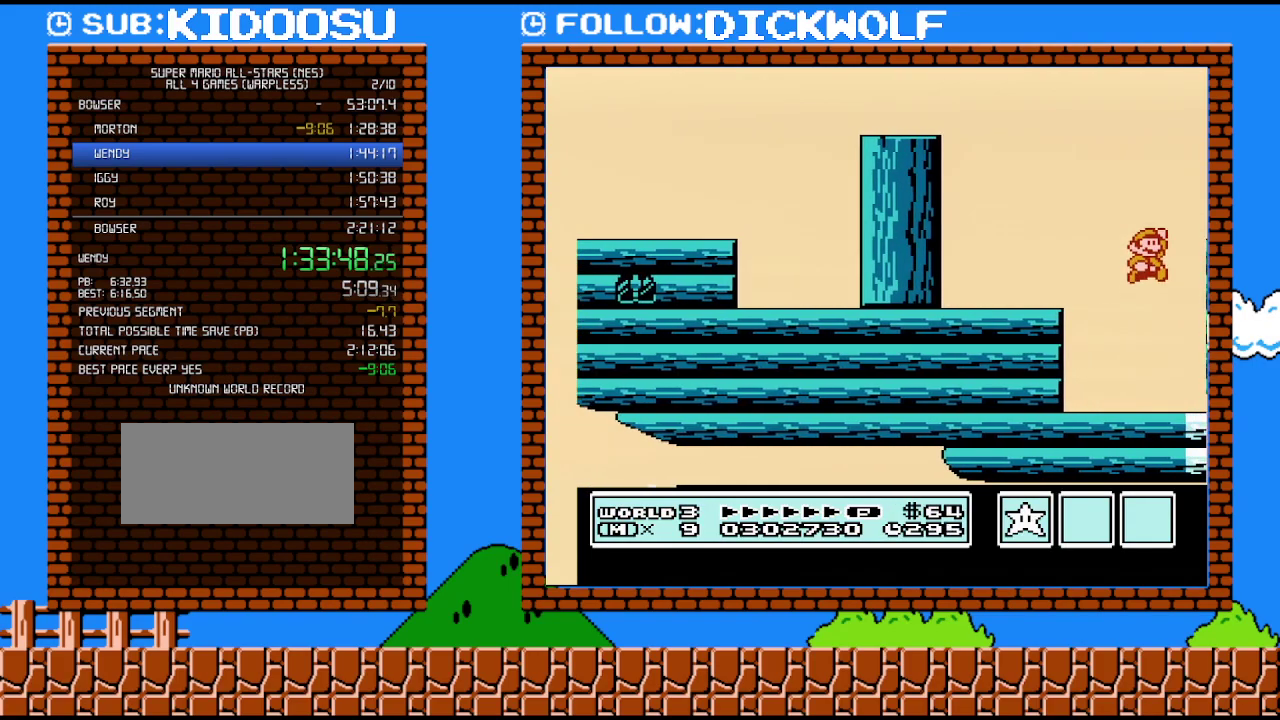
{"buttons": ["B", "DPAD_RIGHT"], "events": [[133, "A", "up"]]}
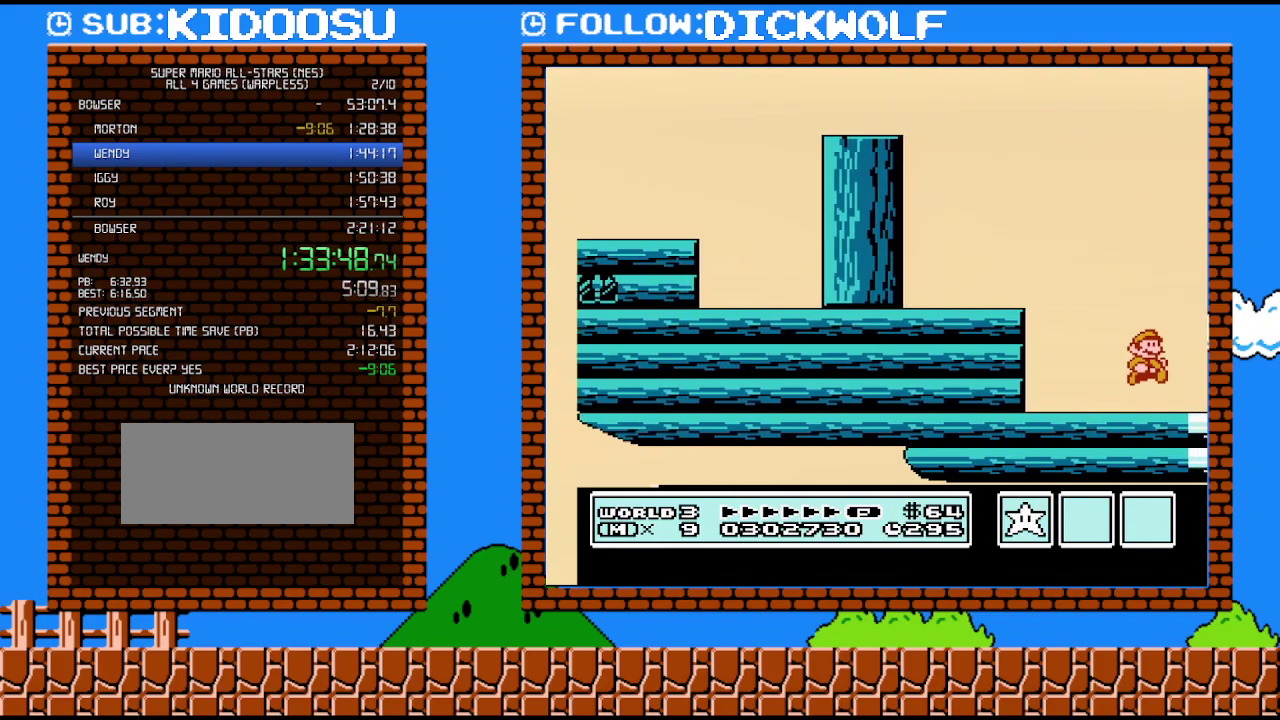
{"buttons": ["A", "B", "DPAD_RIGHT"], "events": [[200, "A", "down"]]}
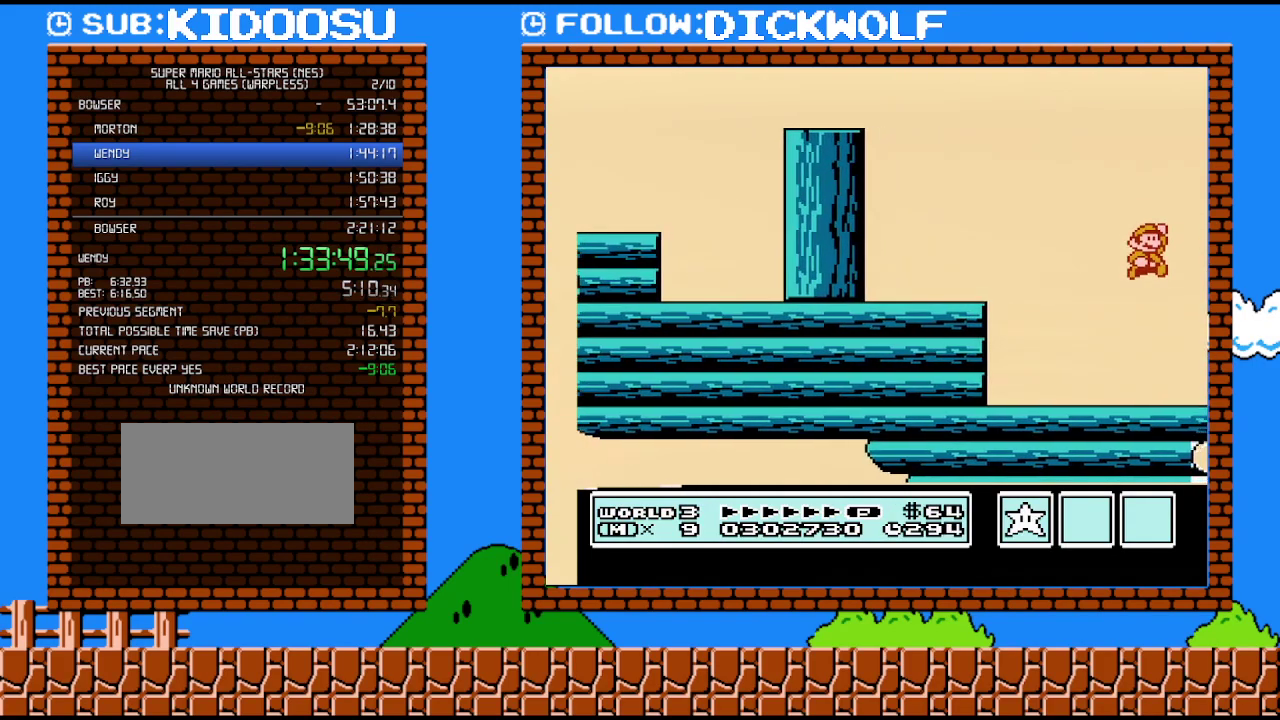
{"buttons": ["B", "DPAD_RIGHT"], "events": [[267, "A", "up"]]}
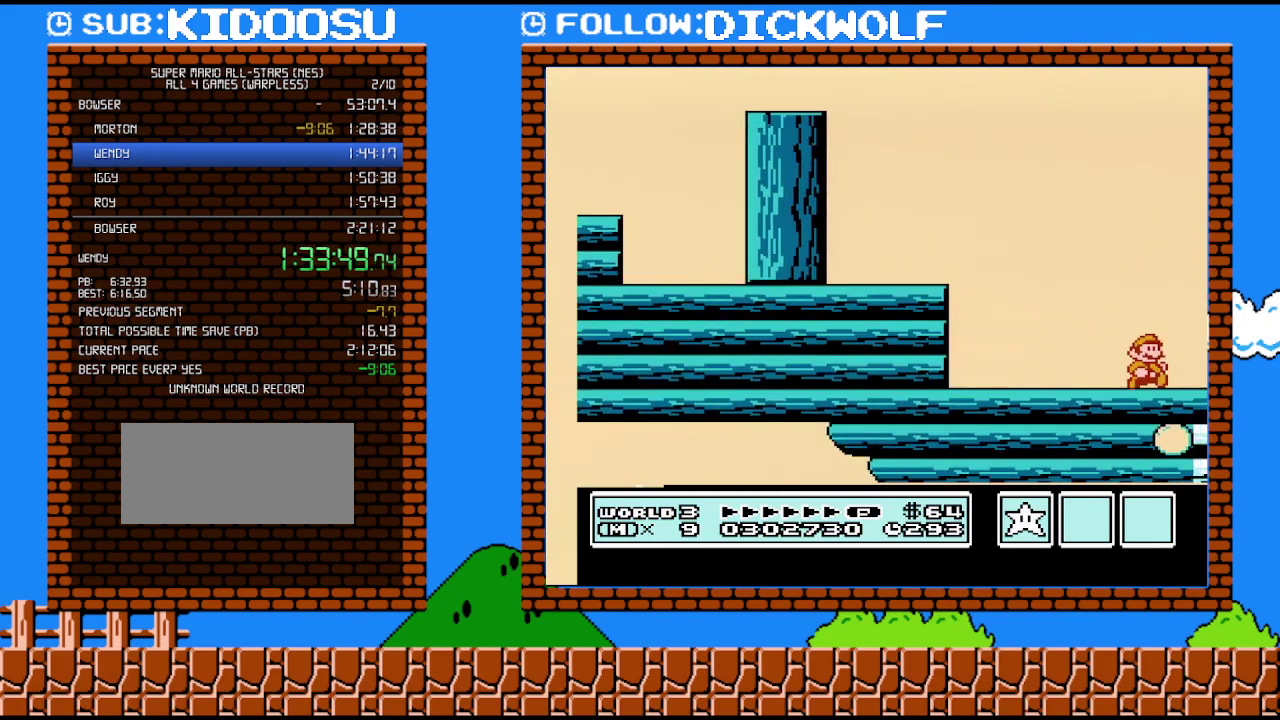
{"buttons": ["A", "B"], "events": [[133, "A", "down"], [233, "A", "up"], [300, "DPAD_RIGHT", "up"], [333, "DPAD_LEFT", "down"], [450, "A", "down"], [450, "DPAD_LEFT", "up"]]}
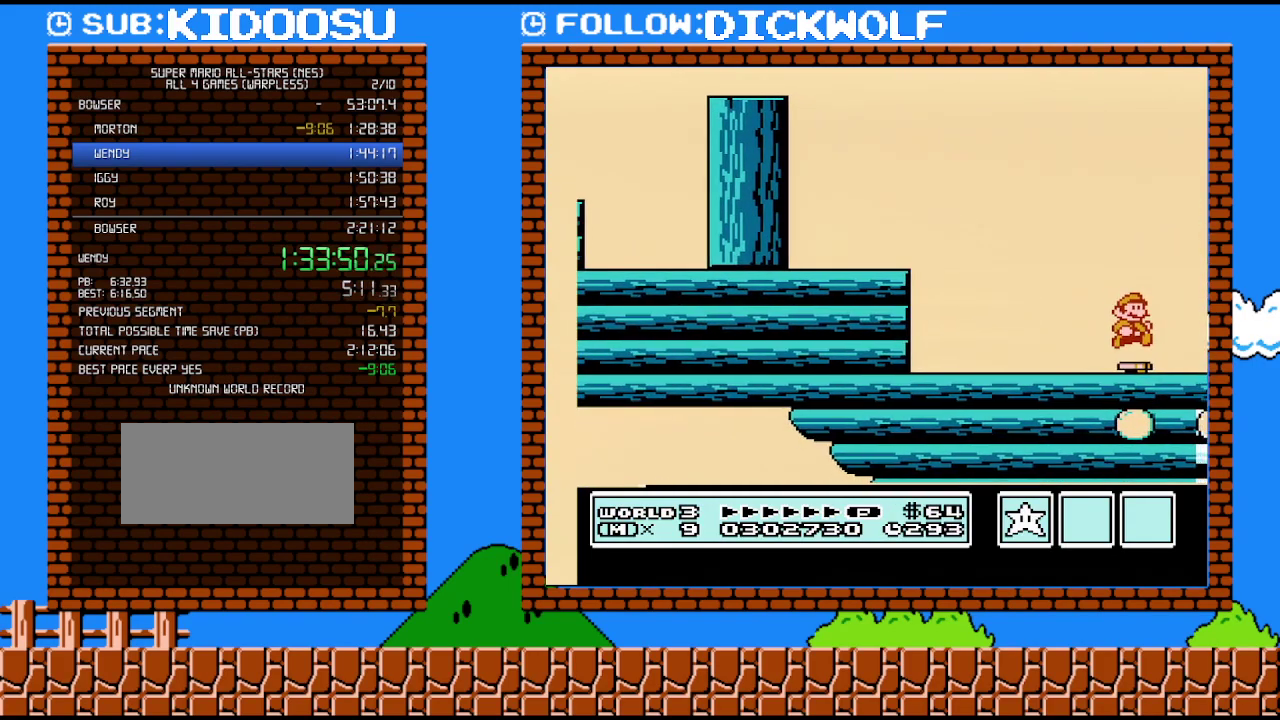
{"buttons": ["A", "B", "DPAD_RIGHT"], "events": [[17, "DPAD_RIGHT", "down"]]}
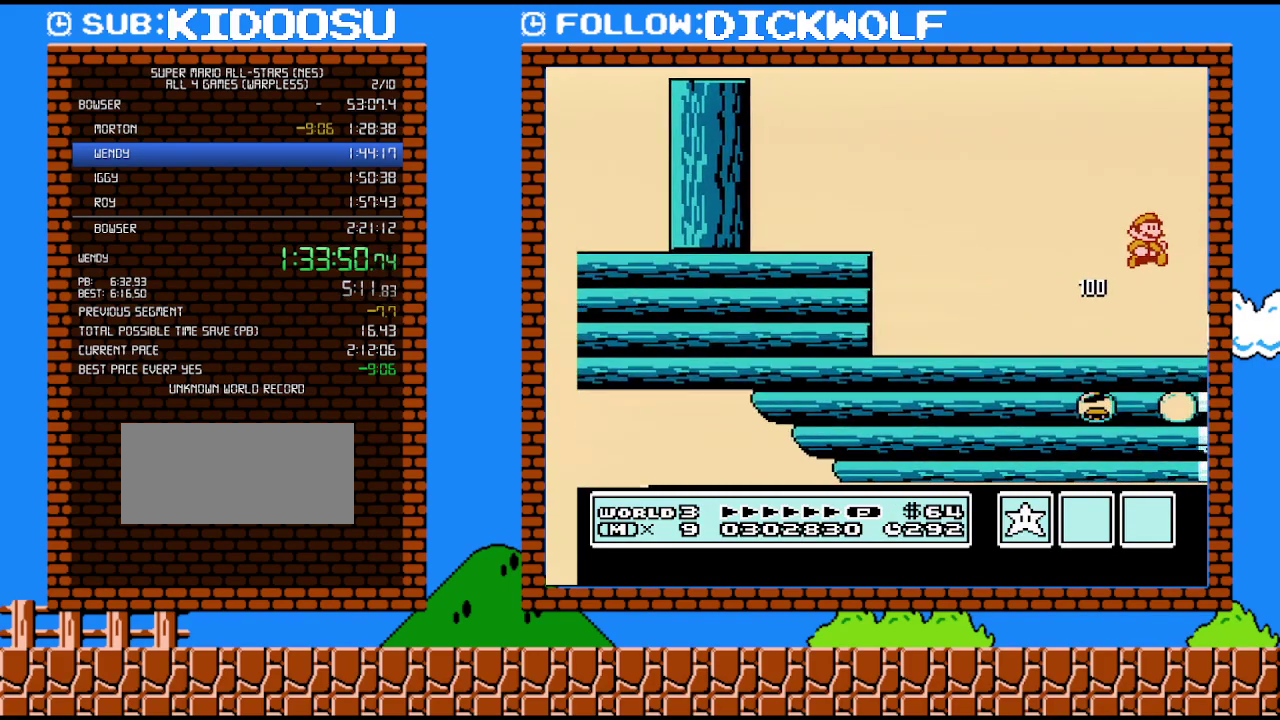
{"buttons": ["B"], "events": [[133, "A", "up"], [200, "DPAD_RIGHT", "up"], [300, "DPAD_DOWN", "down"], [367, "A", "down"], [450, "A", "up"], [450, "DPAD_DOWN", "up"]]}
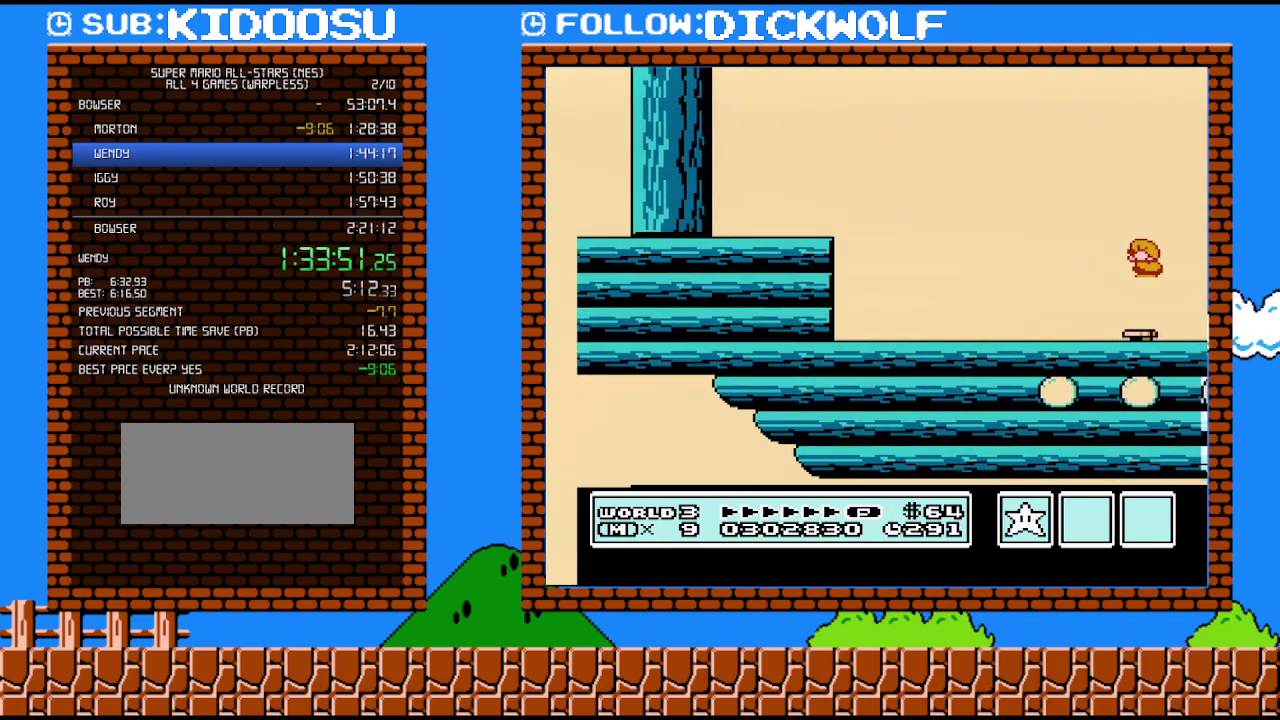
{"buttons": ["A", "B", "DPAD_RIGHT"], "events": [[50, "DPAD_LEFT", "down"], [133, "DPAD_LEFT", "up"], [167, "A", "down"], [200, "DPAD_RIGHT", "down"]]}
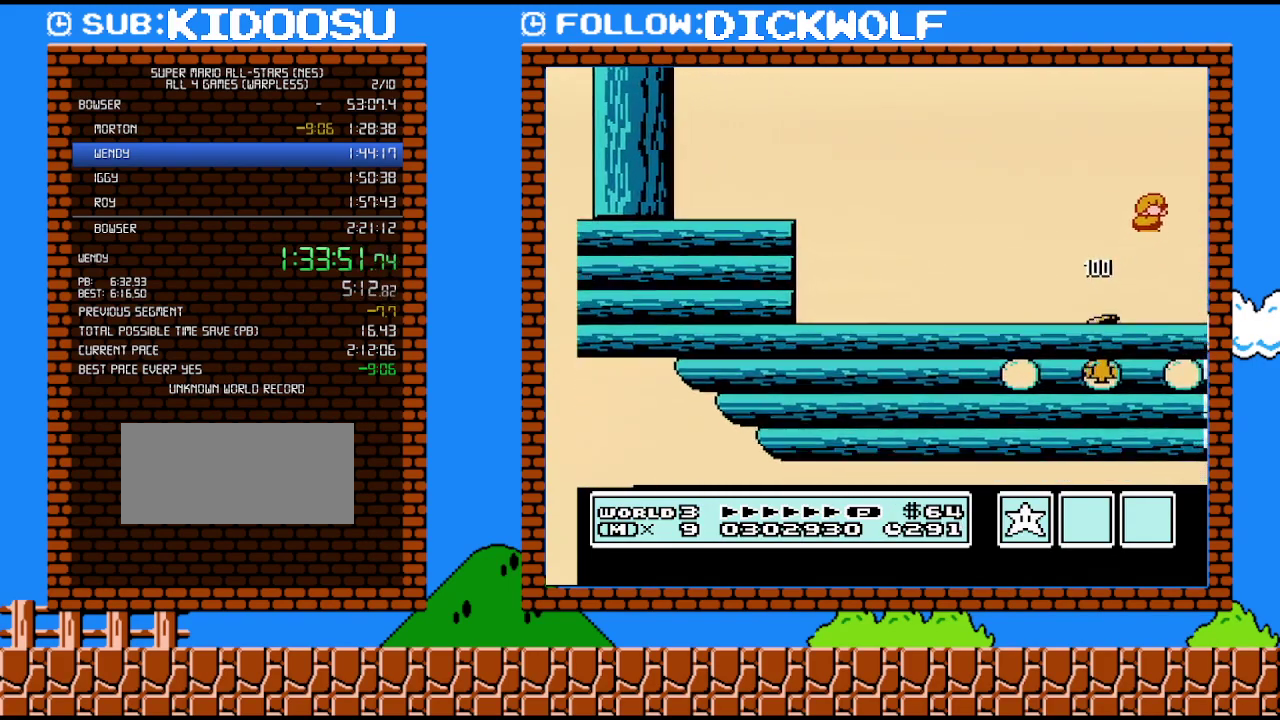
{"buttons": ["B", "DPAD_LEFT"], "events": [[333, "DPAD_RIGHT", "up"], [400, "A", "up"], [450, "DPAD_LEFT", "down"]]}
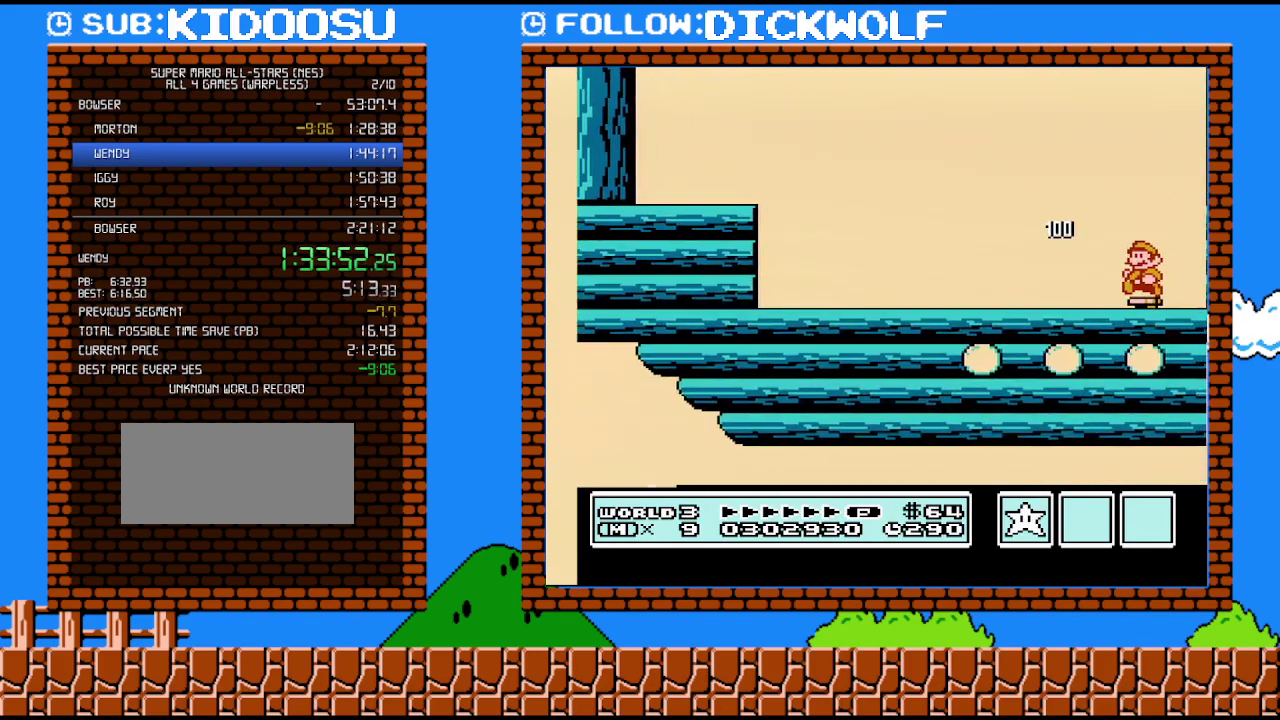
{"buttons": ["B", "DPAD_RIGHT"], "events": [[350, "B", "up"], [350, "DPAD_LEFT", "up"], [383, "DPAD_RIGHT", "down"], [450, "B", "down"]]}
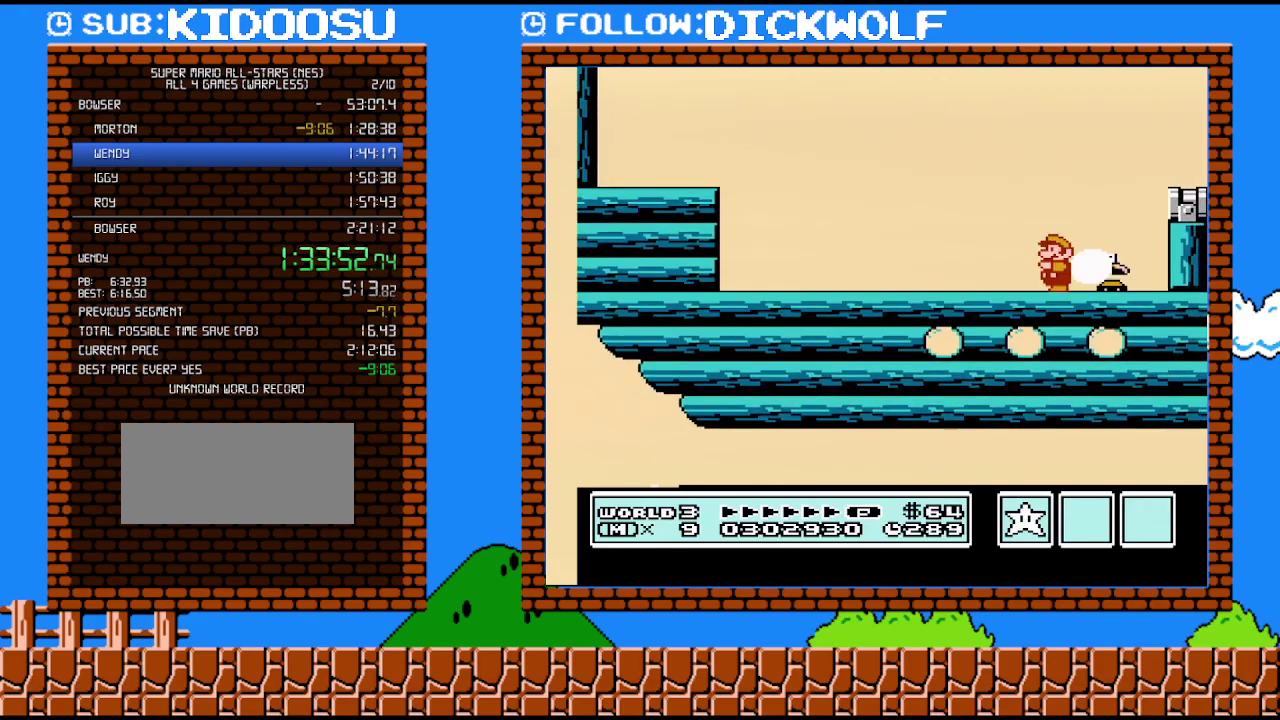
{"buttons": [], "events": [[17, "DPAD_RIGHT", "up"], [50, "DPAD_LEFT", "down"], [83, "B", "up"], [400, "DPAD_LEFT", "up"]]}
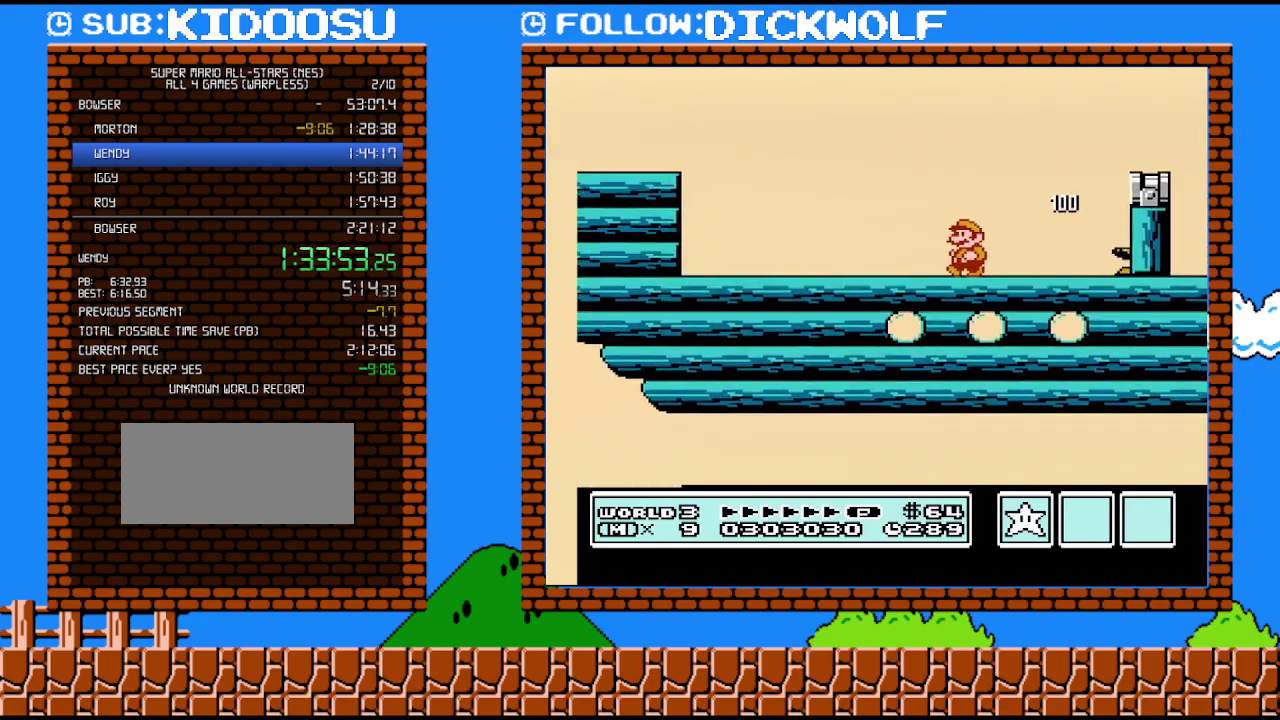
{"buttons": ["DPAD_RIGHT"], "events": [[200, "B", "down"], [333, "B", "up"], [417, "DPAD_RIGHT", "down"]]}
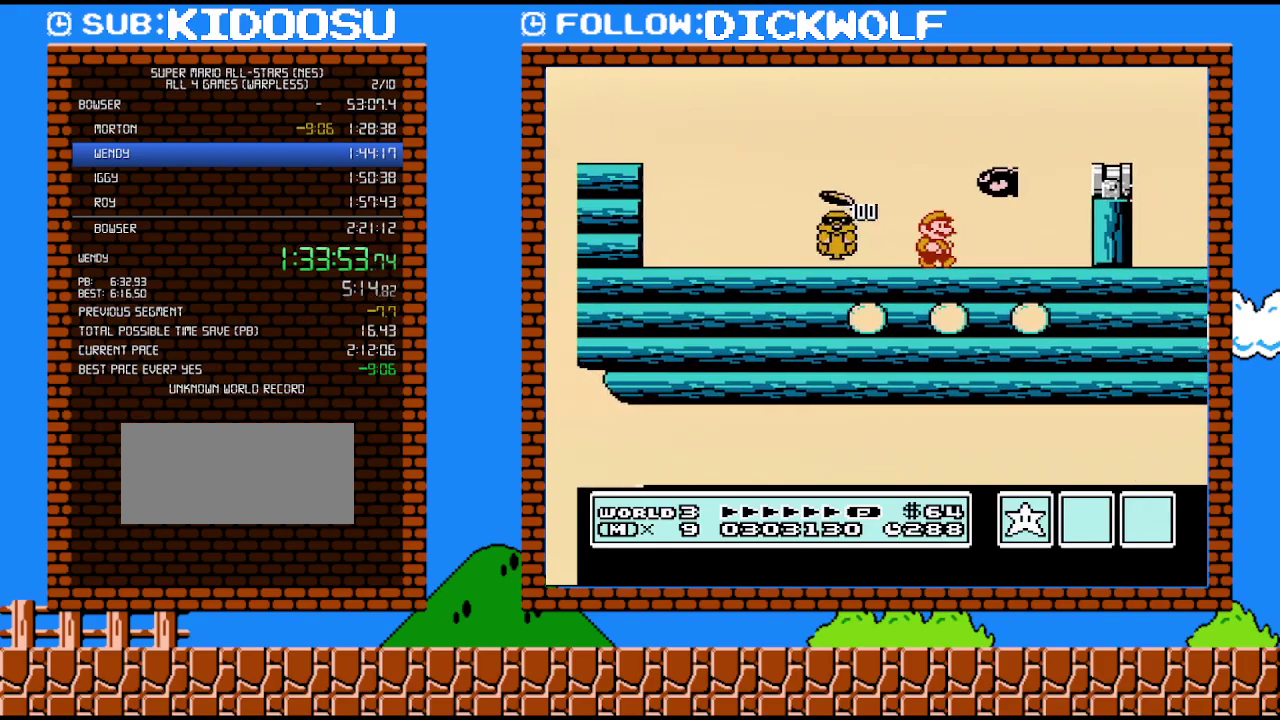
{"buttons": [], "events": [[233, "DPAD_RIGHT", "up"], [267, "DPAD_LEFT", "down"], [383, "DPAD_LEFT", "up"]]}
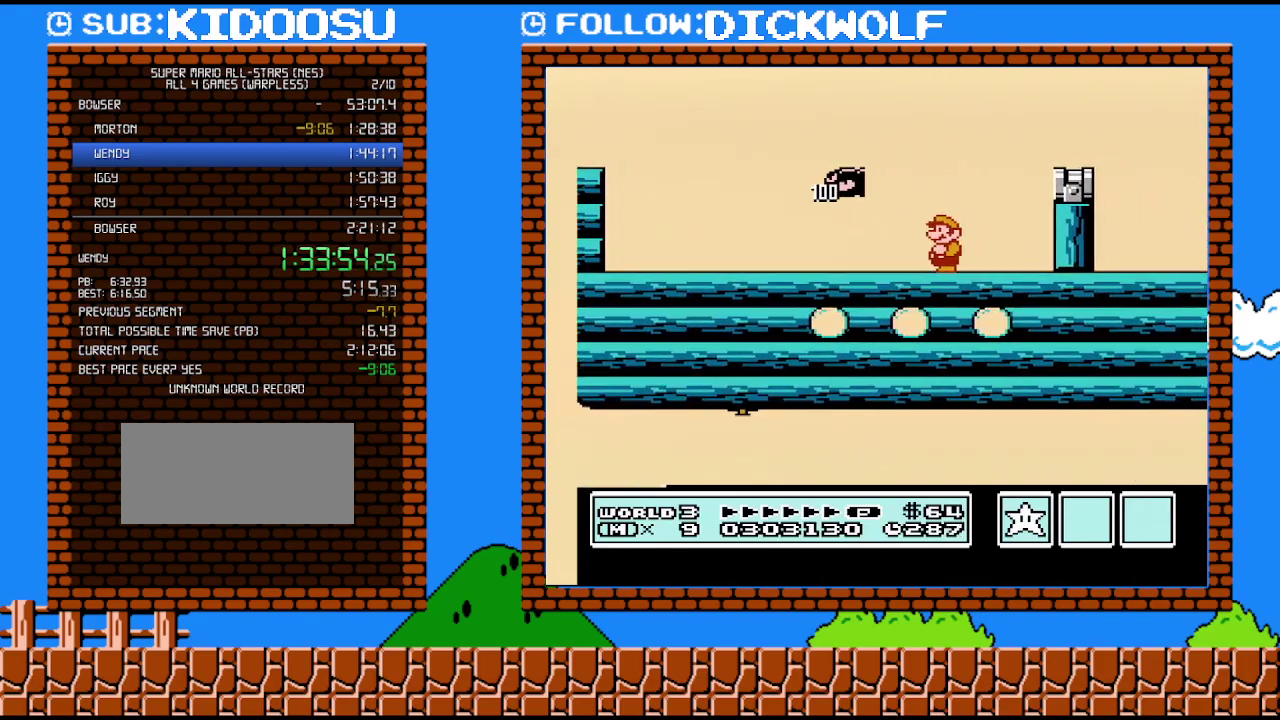
{"buttons": ["A", "B", "DPAD_RIGHT"], "events": [[133, "B", "down"], [367, "DPAD_RIGHT", "down"], [483, "A", "down"]]}
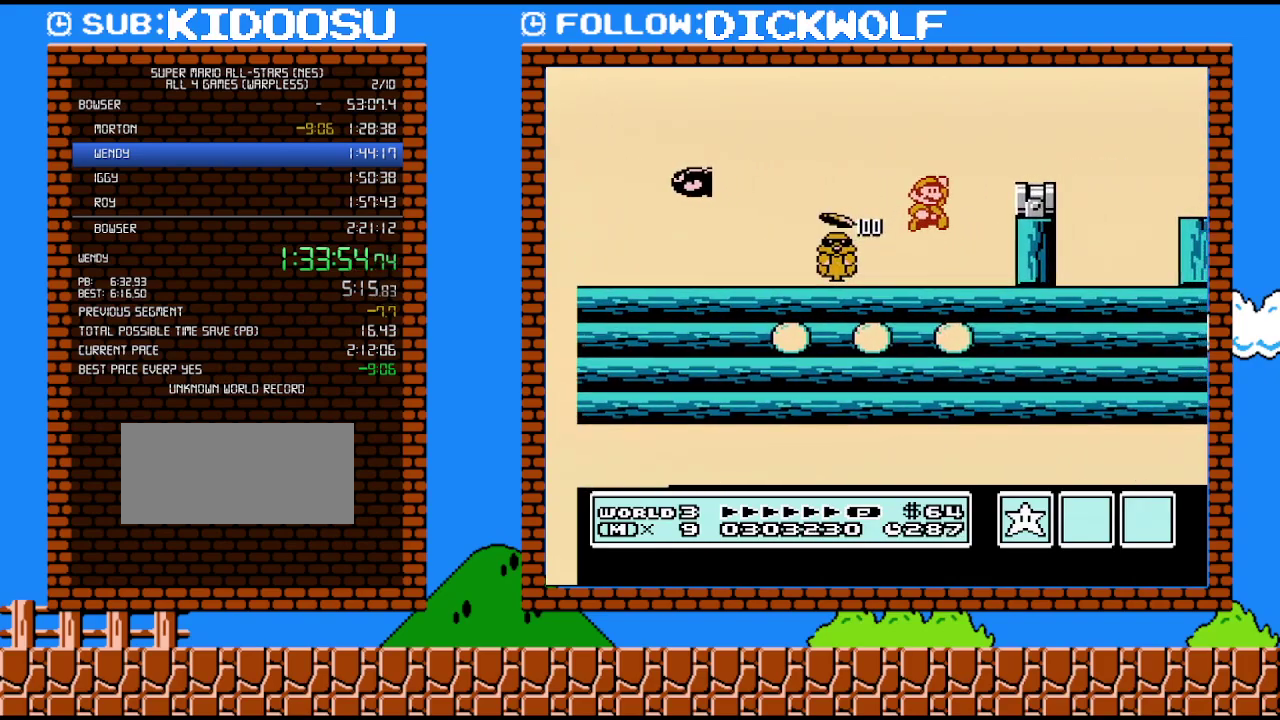
{"buttons": ["DPAD_LEFT"], "events": [[300, "A", "up"], [367, "B", "up"], [383, "DPAD_RIGHT", "up"], [417, "DPAD_LEFT", "down"]]}
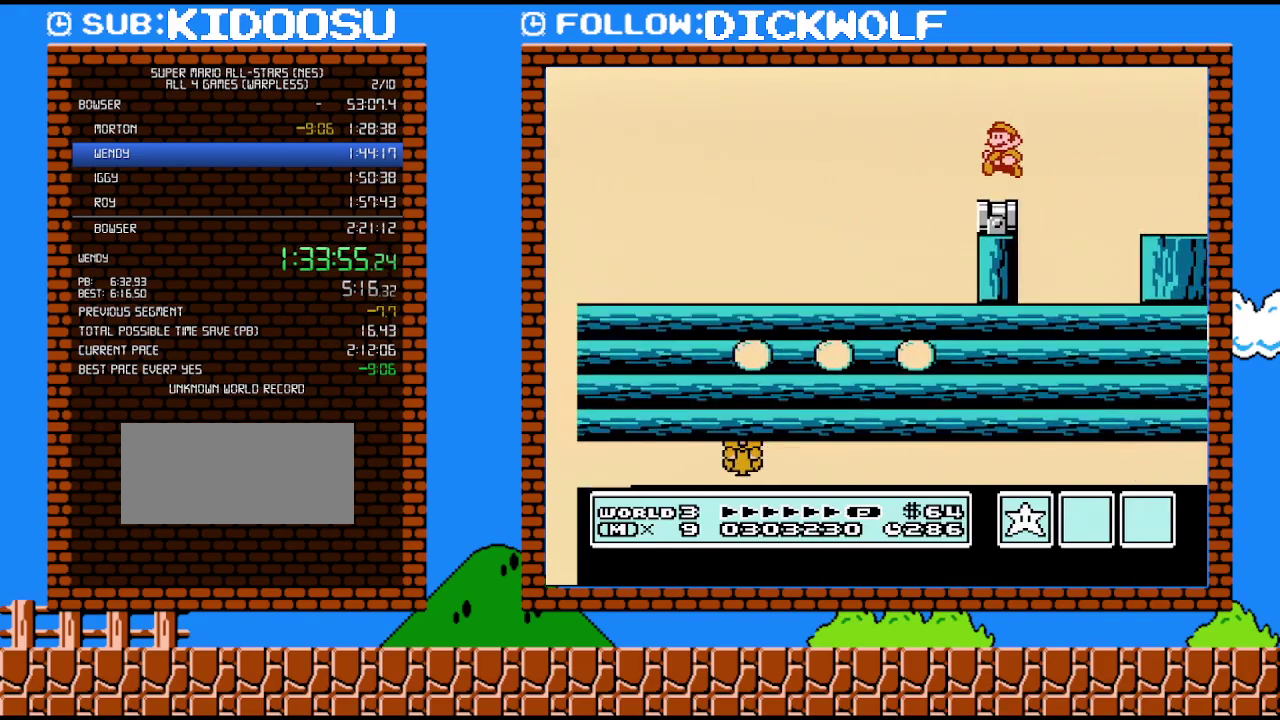
{"buttons": [], "events": [[133, "DPAD_LEFT", "up"]]}
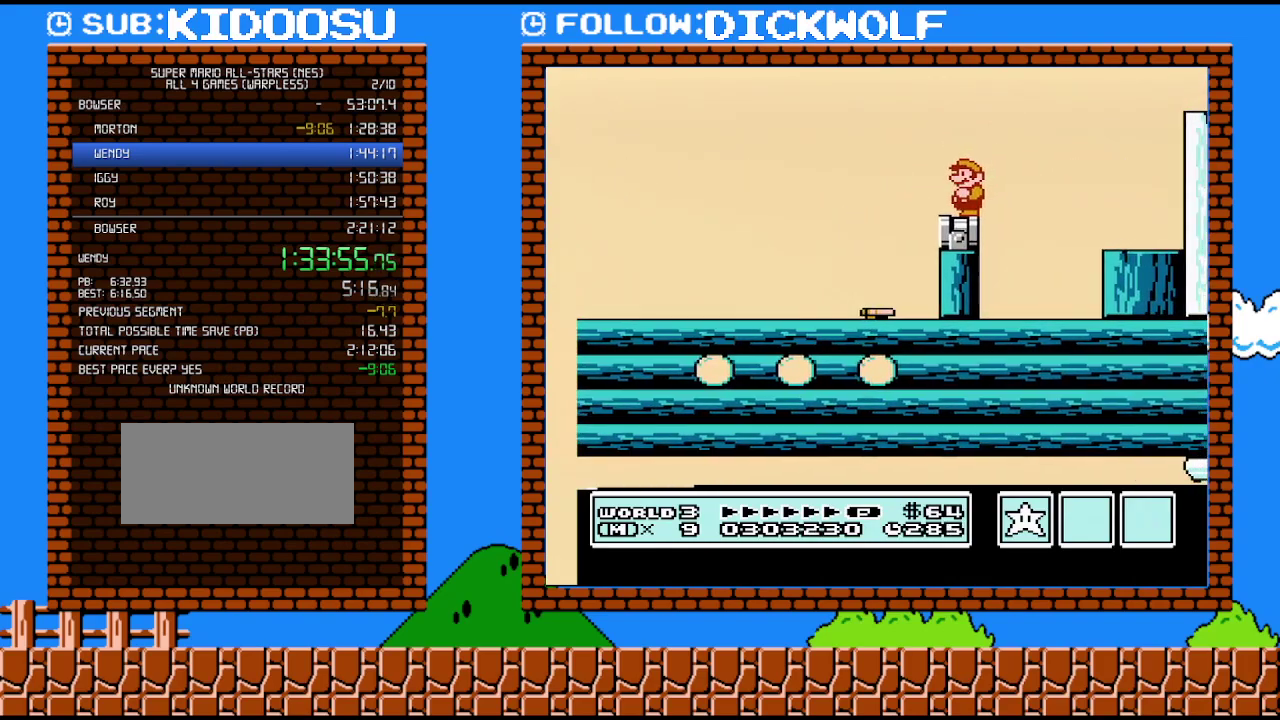
{"buttons": [], "events": []}
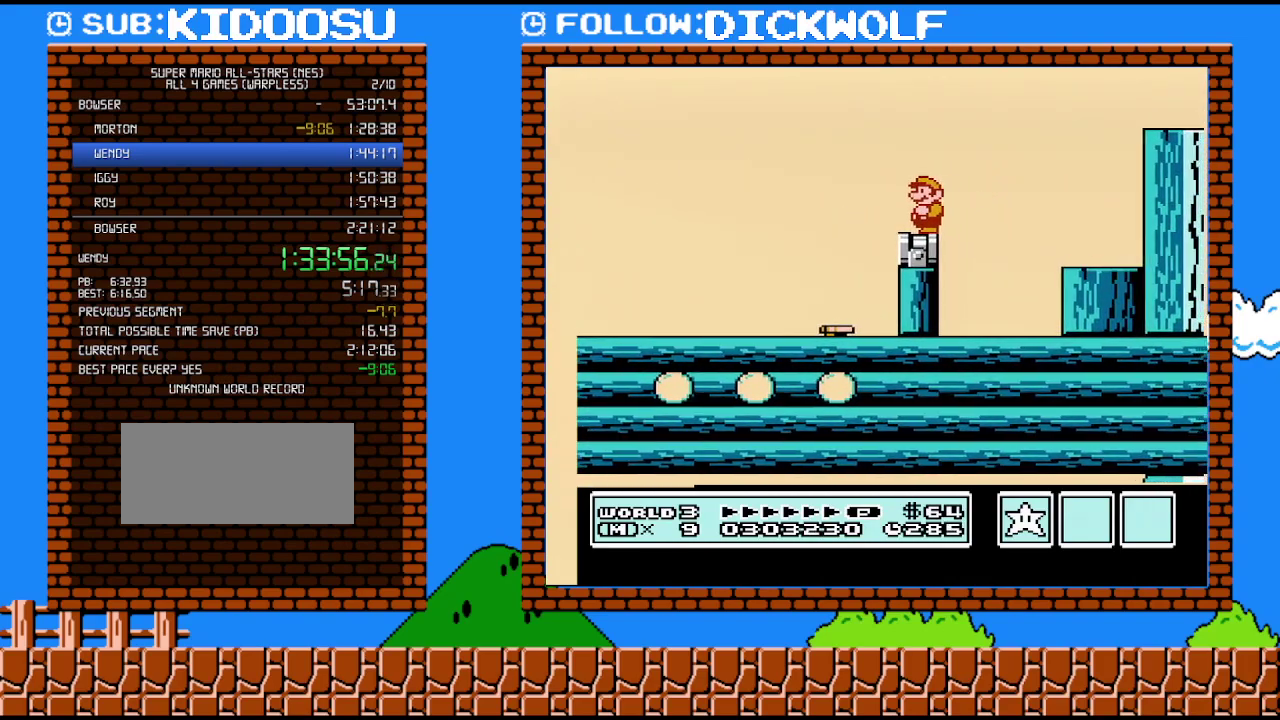
{"buttons": [], "events": [[167, "B", "down"], [300, "B", "up"]]}
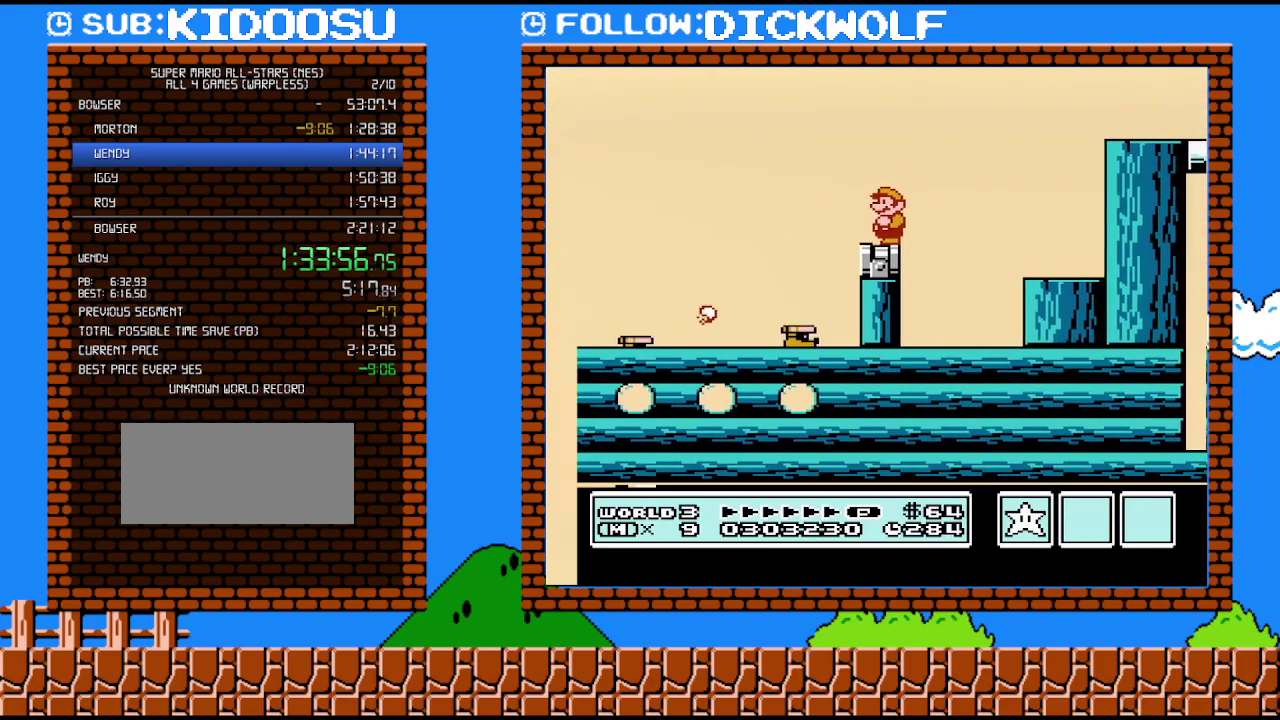
{"buttons": [], "events": [[267, "B", "down"], [417, "B", "up"]]}
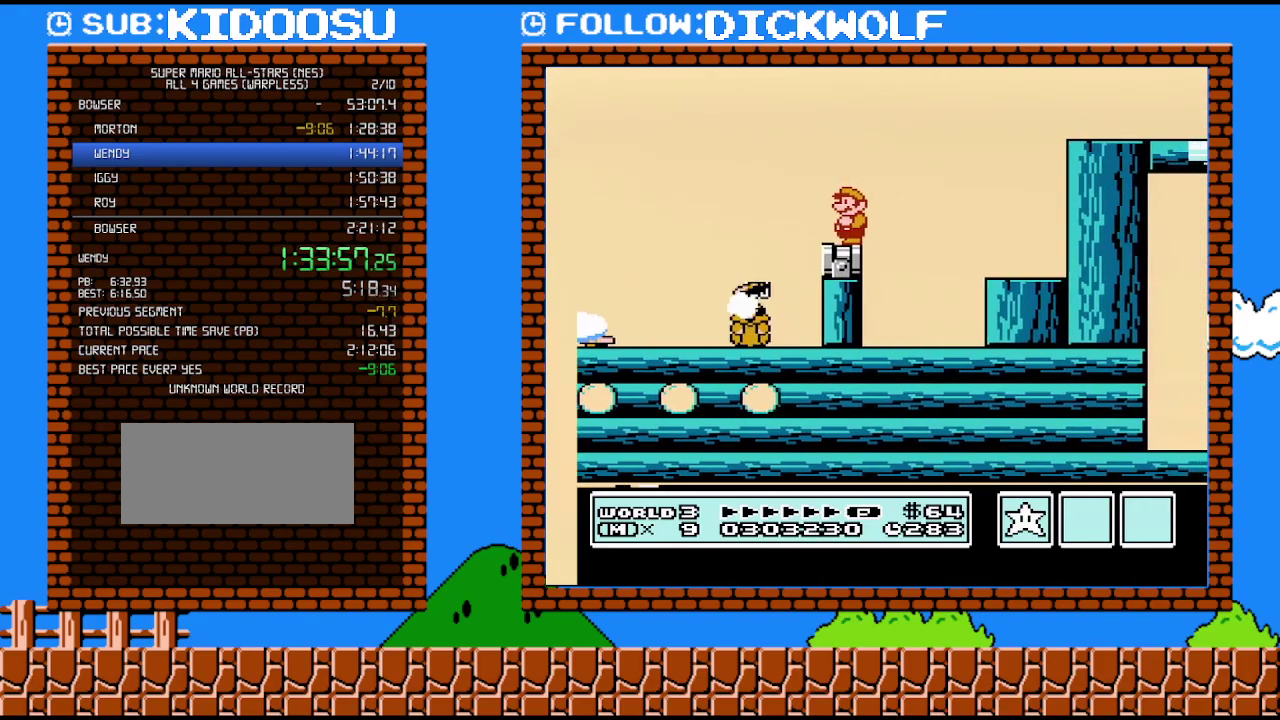
{"buttons": ["B"], "events": [[133, "DPAD_LEFT", "down"], [300, "DPAD_LEFT", "up"], [350, "B", "down"]]}
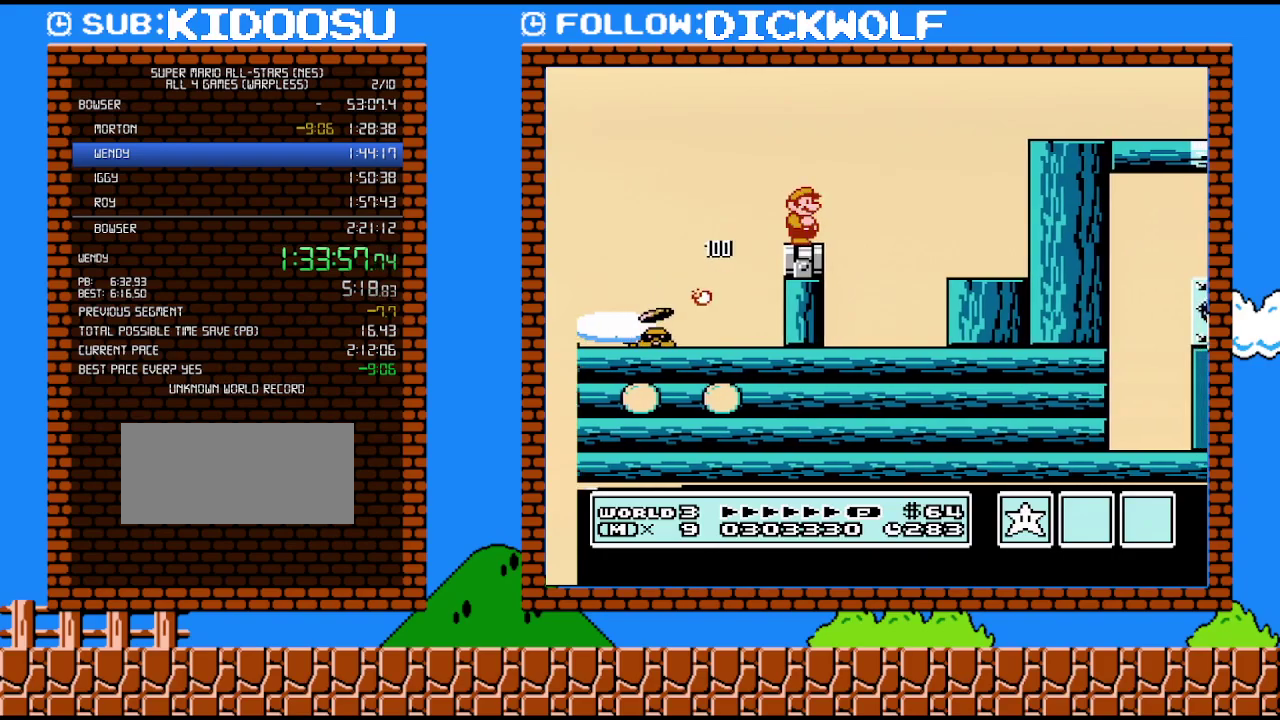
{"buttons": ["A", "B", "DPAD_RIGHT"], "events": [[83, "DPAD_RIGHT", "down"], [300, "A", "down"]]}
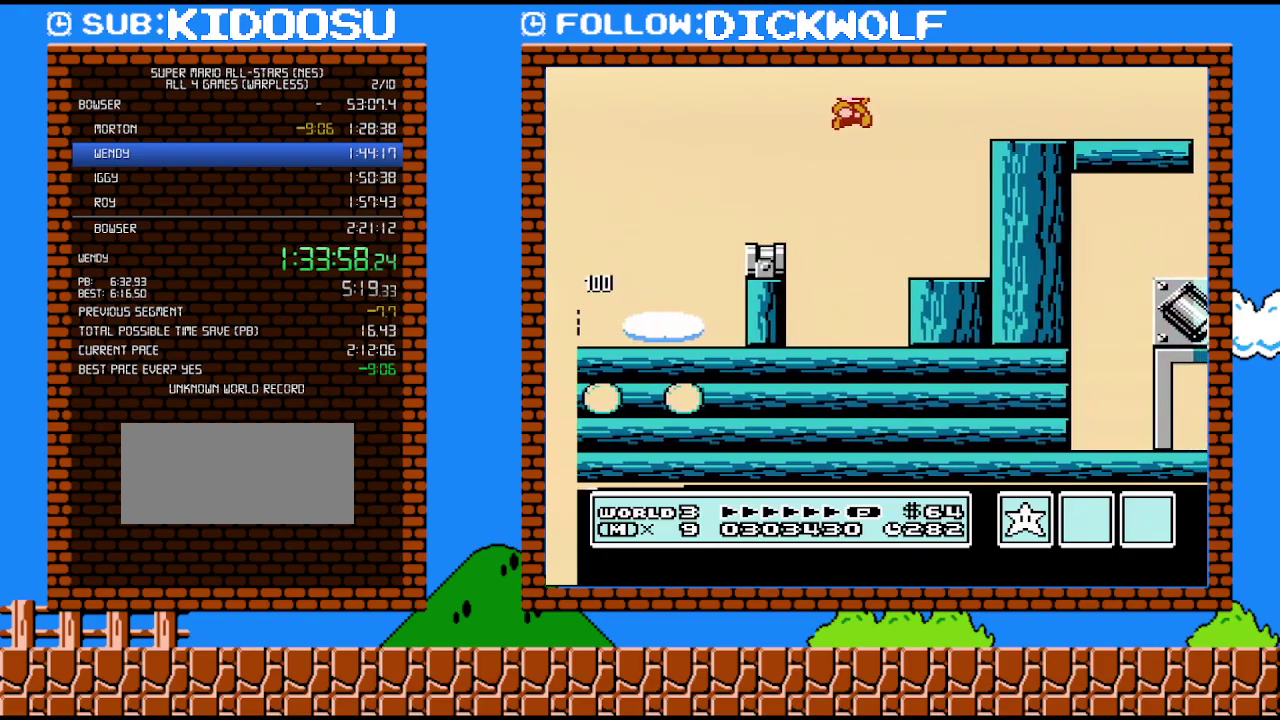
{"buttons": ["B", "DPAD_RIGHT"], "events": [[233, "A", "up"]]}